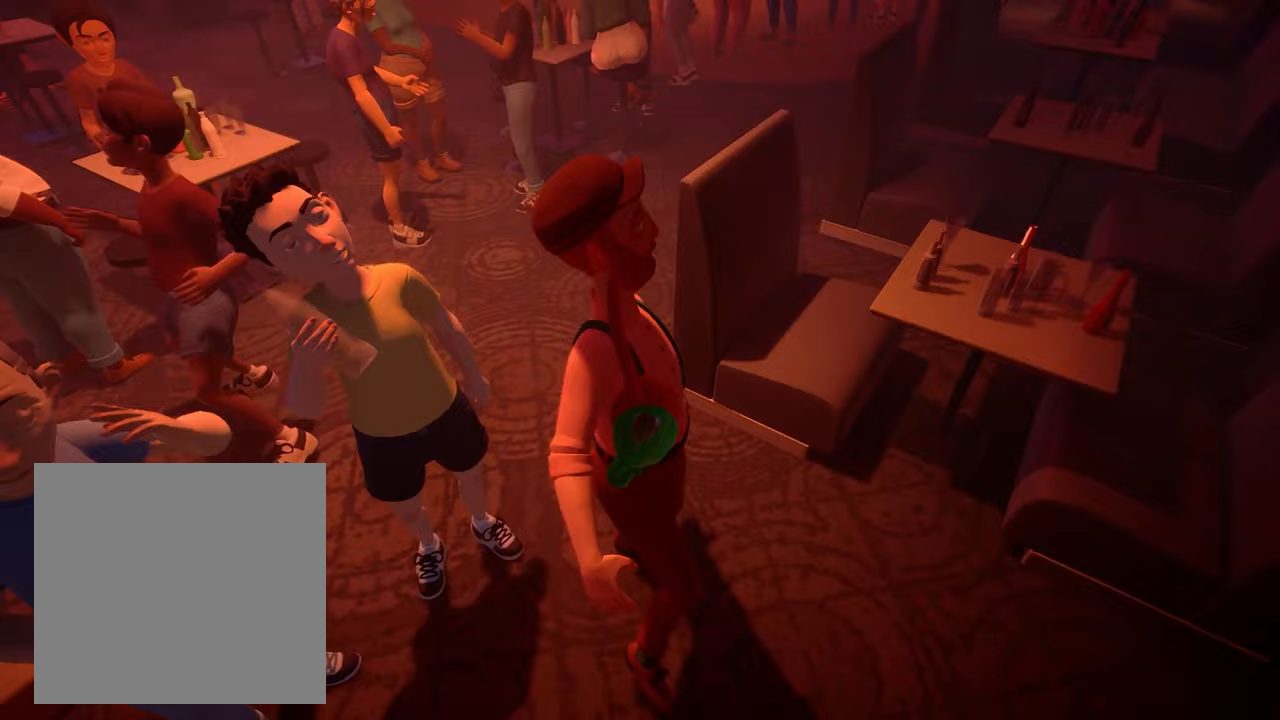
Gameplay with a controller (Xbox layout); each line is a JSON object with the inputs held at the frame after it. "events" lists button and stick changes between this image and that frame as [ms after this image, input, new state], when the widget could be followed in between. Not read: L3 R3 SELECT START.
{"buttons": [], "left_stick": "left", "right_stick": "center", "events": [[133, "right_stick", "up-right"], [200, "left_stick", "left"], [300, "right_stick", "center"], [467, "R2", "up"]]}
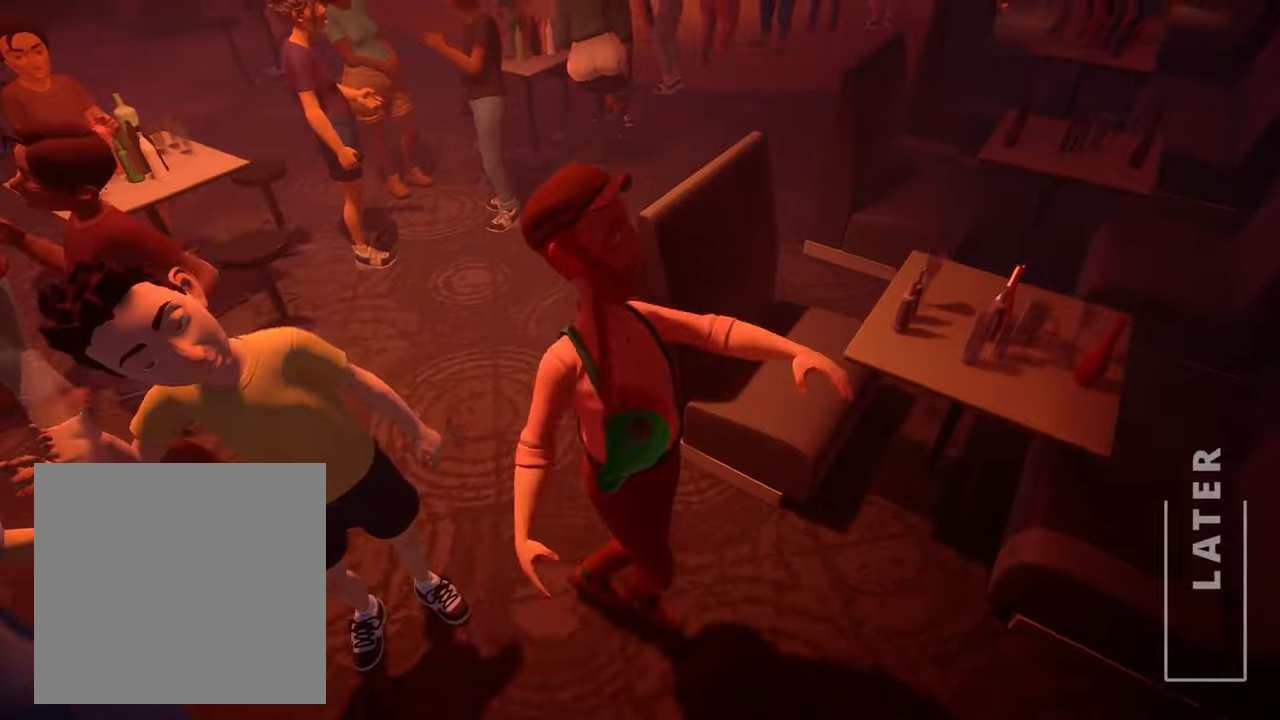
{"buttons": [], "left_stick": "center", "right_stick": "left", "events": [[267, "left_stick", "center"], [267, "right_stick", "left"]]}
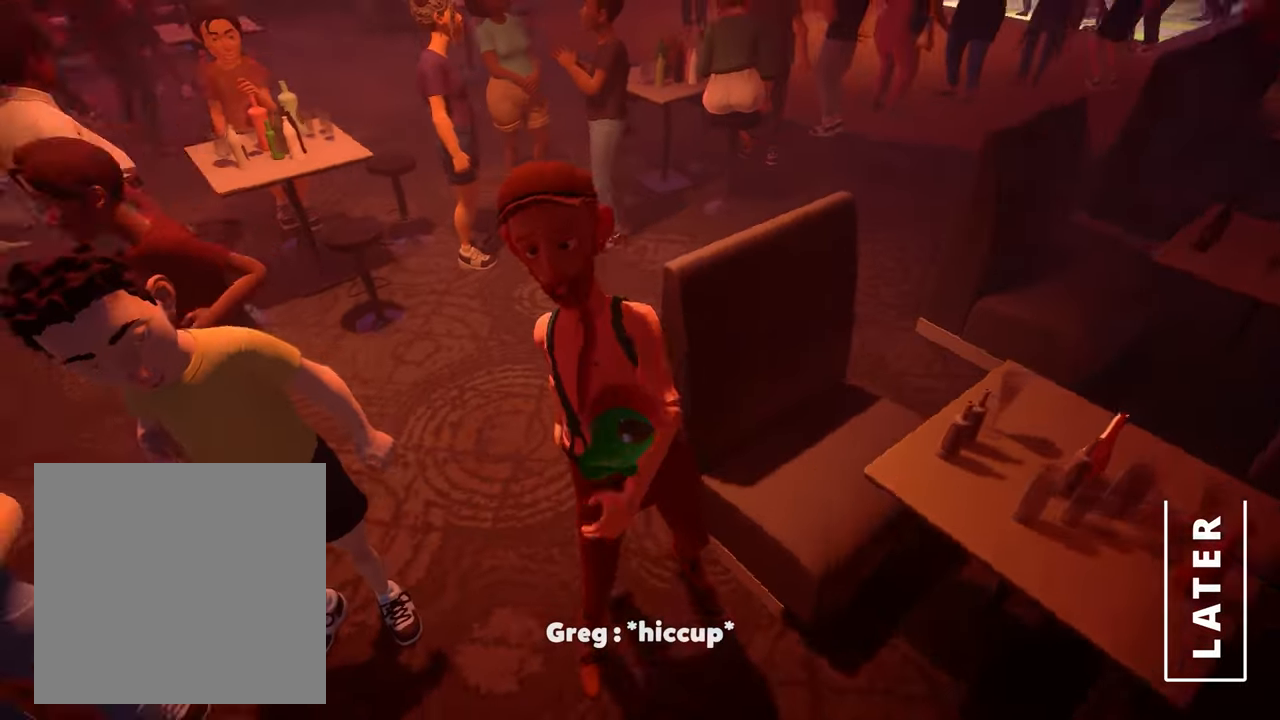
{"buttons": ["R2"], "left_stick": "center", "right_stick": "left", "events": [[33, "right_stick", "center"], [233, "left_stick", "right"], [400, "R2", "down"], [400, "left_stick", "center"], [400, "right_stick", "left"]]}
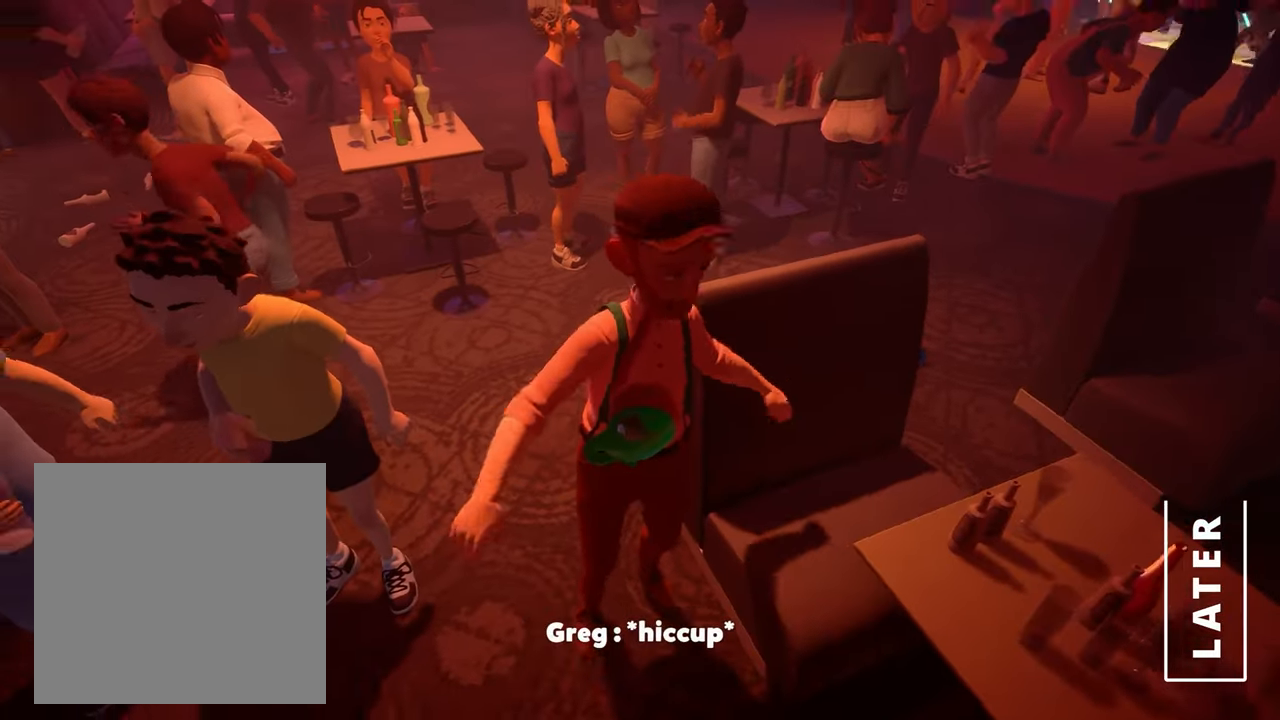
{"buttons": ["R2"], "left_stick": "center", "right_stick": "right", "events": [[33, "right_stick", "center"], [167, "right_stick", "up-right"], [367, "right_stick", "center"], [500, "right_stick", "right"]]}
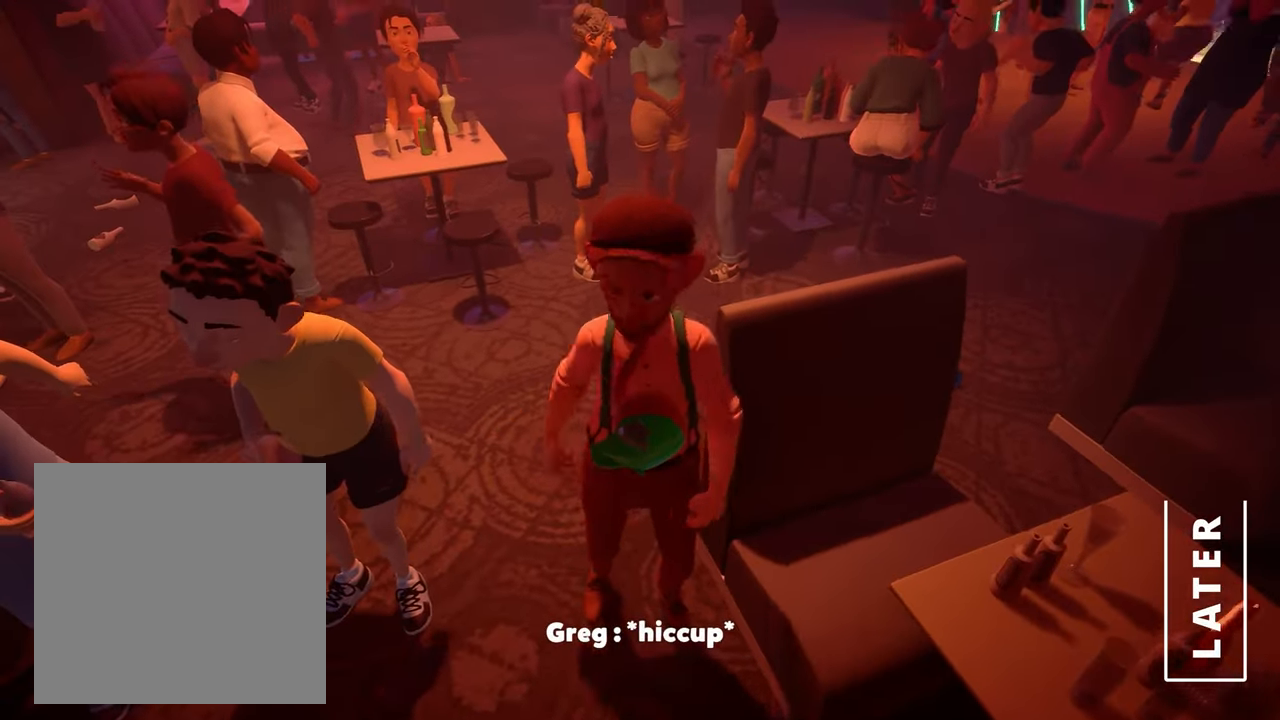
{"buttons": ["R2"], "left_stick": "center", "right_stick": "center", "events": [[100, "right_stick", "center"], [300, "right_stick", "right"], [367, "right_stick", "center"]]}
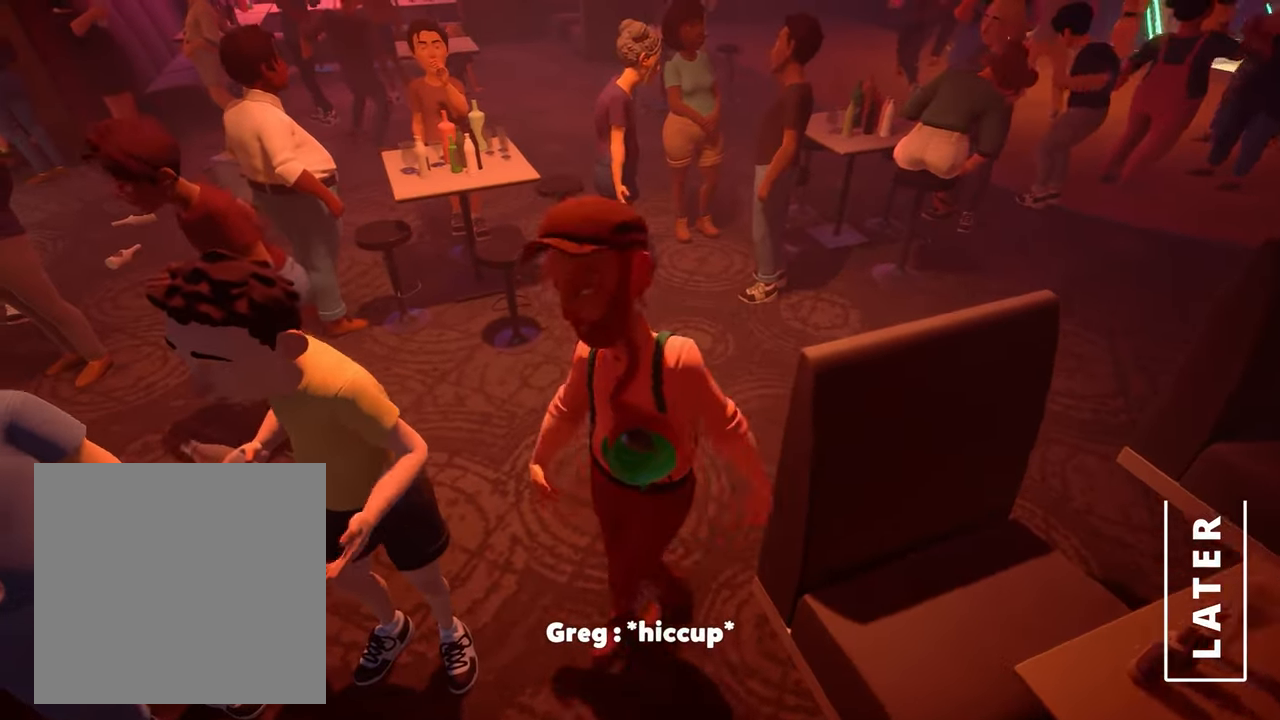
{"buttons": [], "left_stick": "center", "right_stick": "left", "events": [[100, "R2", "up"], [400, "right_stick", "left"]]}
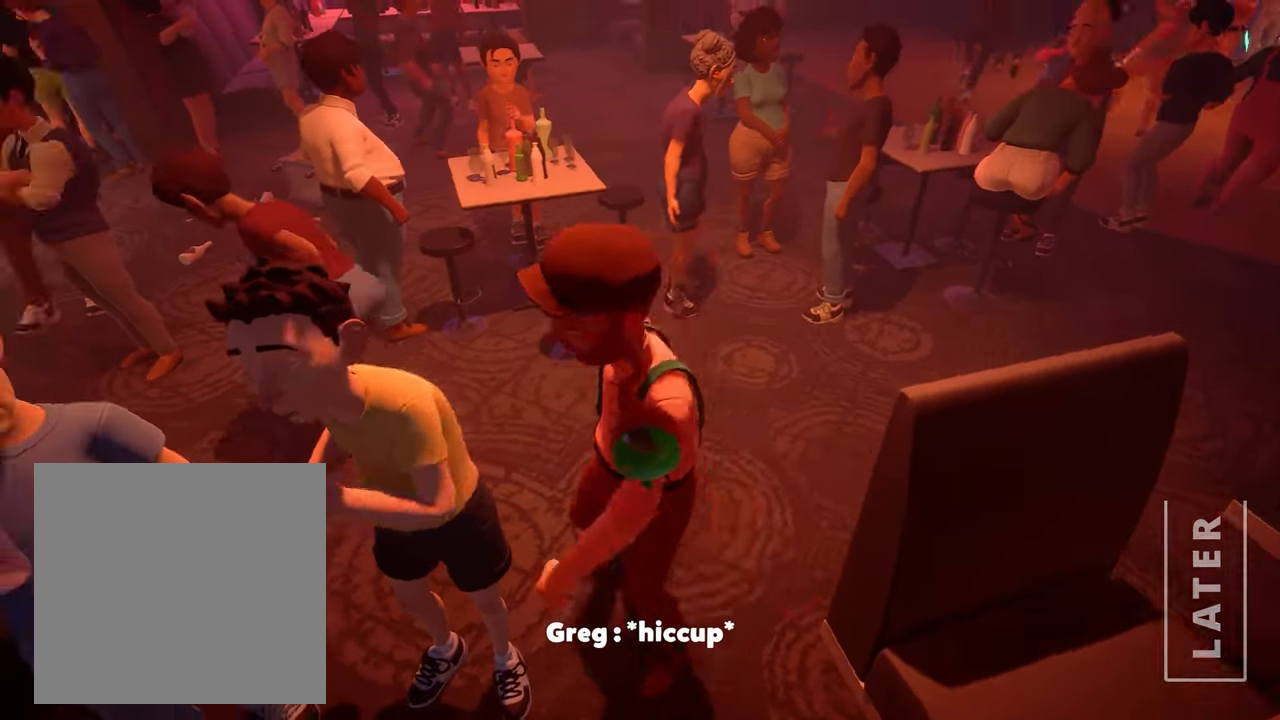
{"buttons": [], "left_stick": "center", "right_stick": "center", "events": [[433, "right_stick", "center"]]}